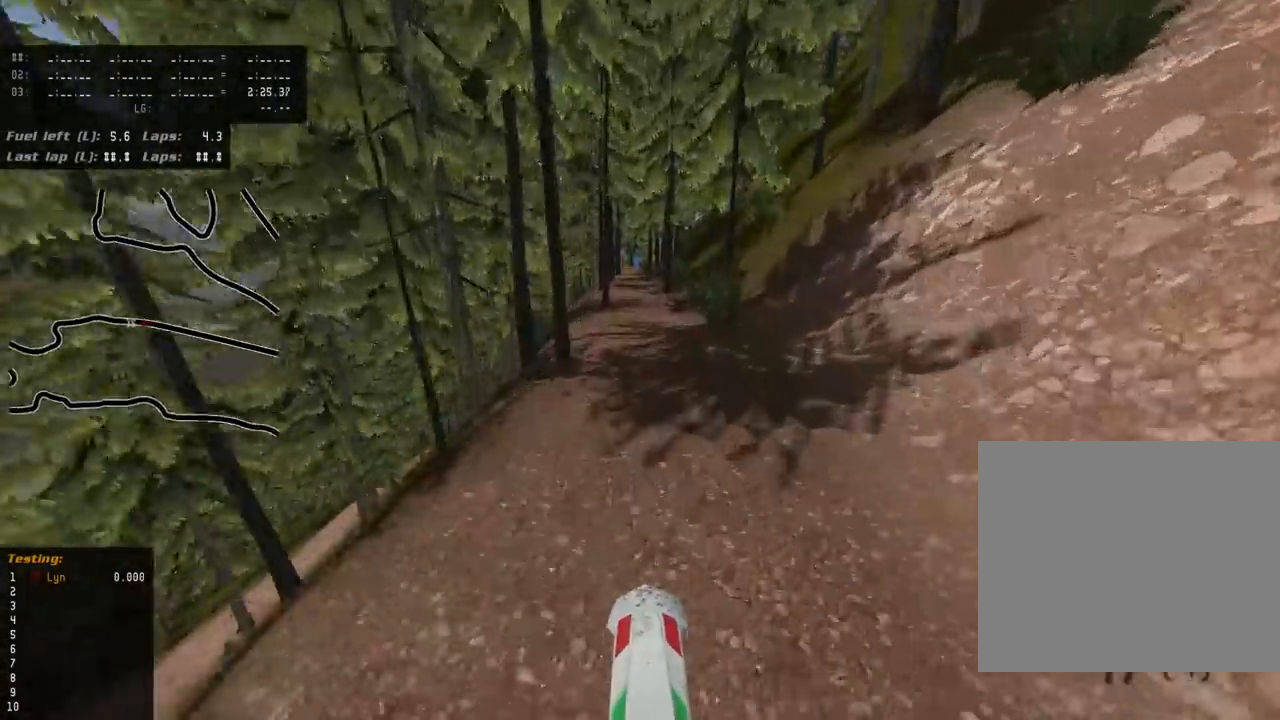
Gameplay with a controller (PlayStation layout); each line is a JSON object with the inputs held at the frame after it (dt_ms = milliseconds from this image to that frame). "events" lists button and stick changes between this image and that frame as [ms after this image, input, new state], when the widget could be followed in between. Not read: L2.
{"dt_ms": 1000, "buttons": ["R3"], "left_stick": "up", "right_stick": "down-left", "events": [[183, "R2", "up"], [233, "left_stick", "left"], [533, "right_stick", "down-left"], [583, "left_stick", "center"], [617, "R2", "down"], [700, "right_stick", "center"], [783, "R2", "up"], [783, "right_stick", "down"], [833, "left_stick", "up-right"], [850, "right_stick", "down-left"], [950, "R3", "down"], [967, "left_stick", "up"]]}
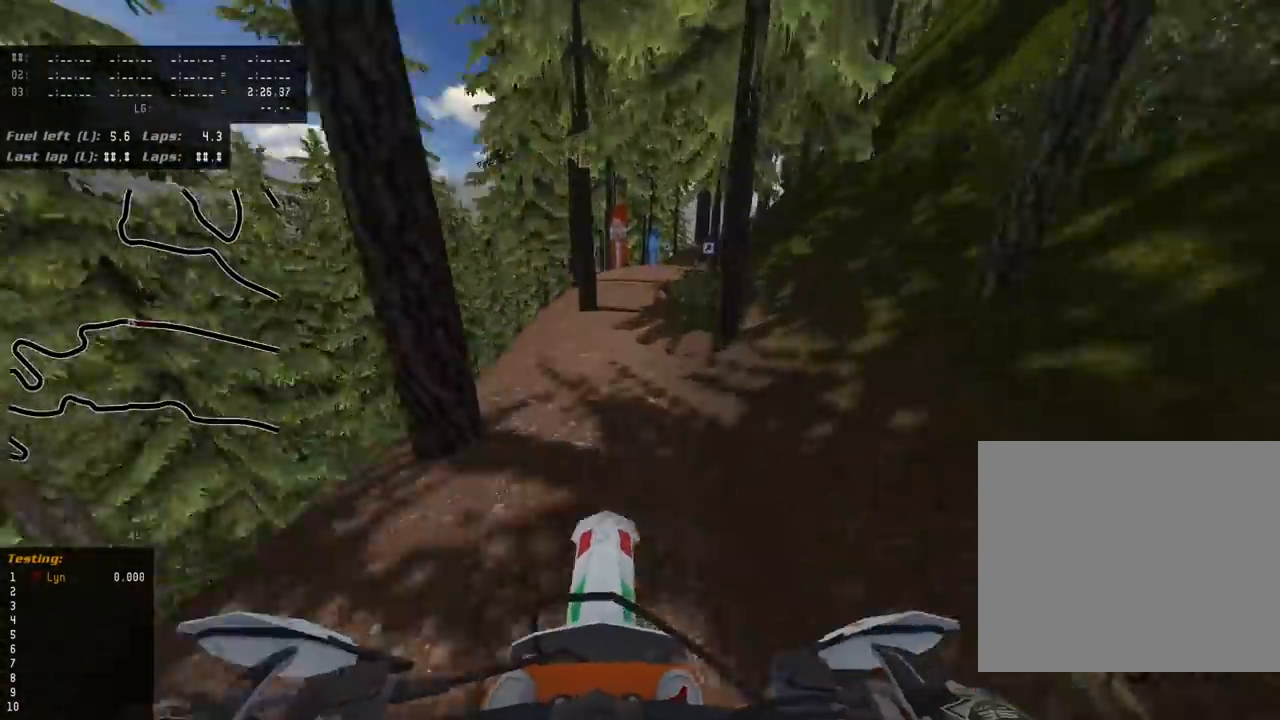
{"dt_ms": 500, "buttons": ["R3"], "left_stick": "up", "right_stick": "down-left", "events": [[33, "SQUARE", "down"], [133, "SQUARE", "up"], [217, "SQUARE", "down"], [300, "SQUARE", "up"], [383, "SQUARE", "down"], [483, "SQUARE", "up"]]}
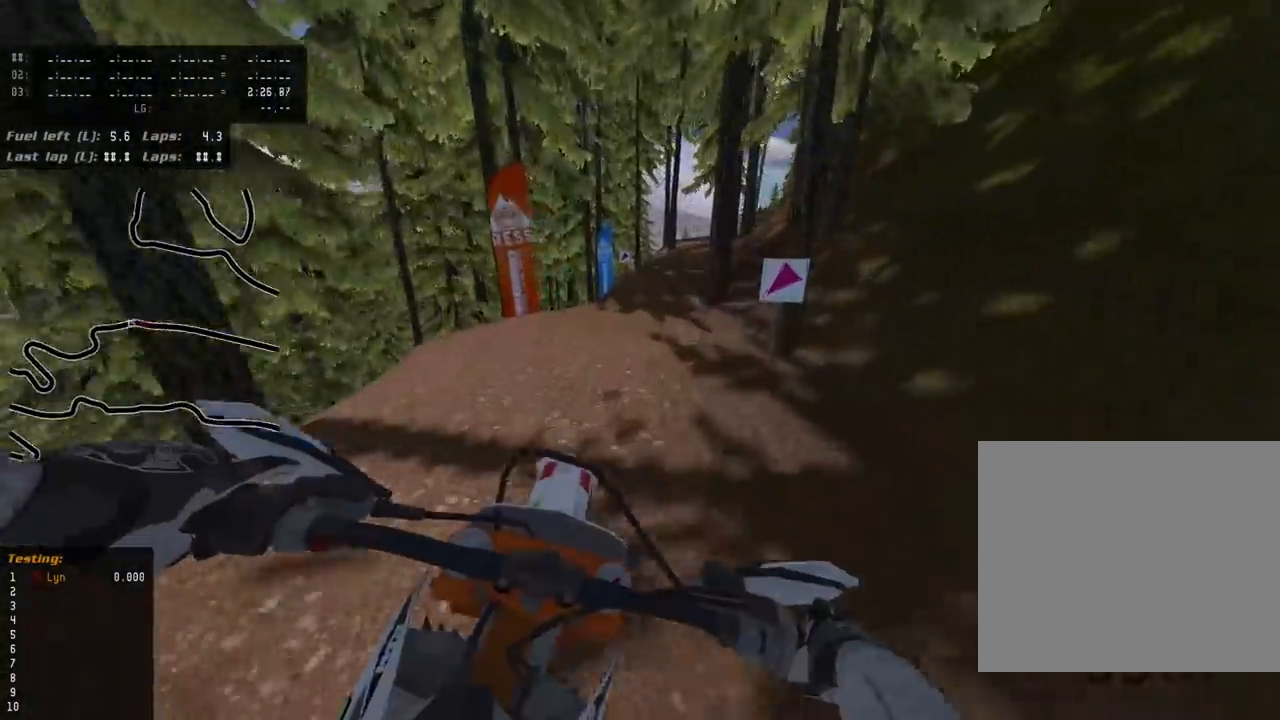
{"dt_ms": 500, "buttons": ["SQUARE", "R3"], "left_stick": "up", "right_stick": "down-left", "events": [[50, "SQUARE", "down"], [183, "SQUARE", "up"], [233, "SQUARE", "down"], [367, "SQUARE", "up"], [433, "SQUARE", "down"]]}
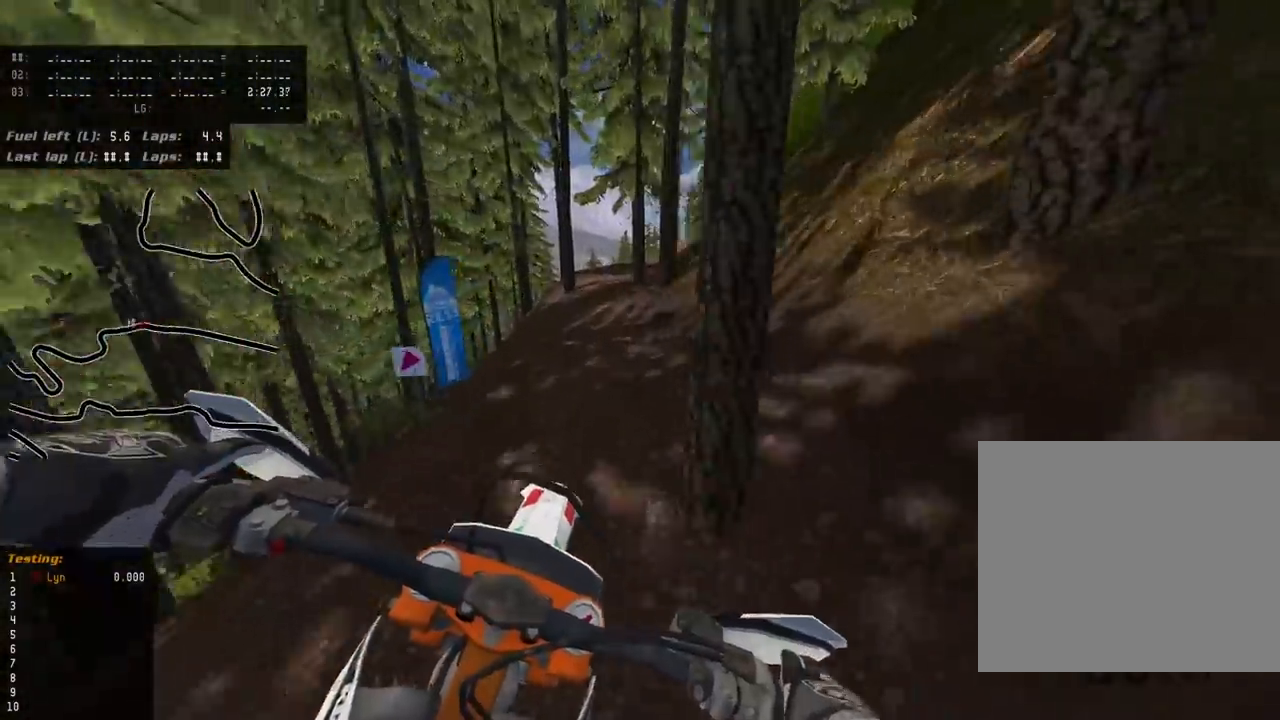
{"dt_ms": 500, "buttons": ["R3"], "left_stick": "up-right", "right_stick": "down-left", "events": [[67, "SQUARE", "up"], [133, "SQUARE", "down"], [250, "SQUARE", "up"], [317, "SQUARE", "down"], [450, "SQUARE", "up"], [467, "left_stick", "up-right"]]}
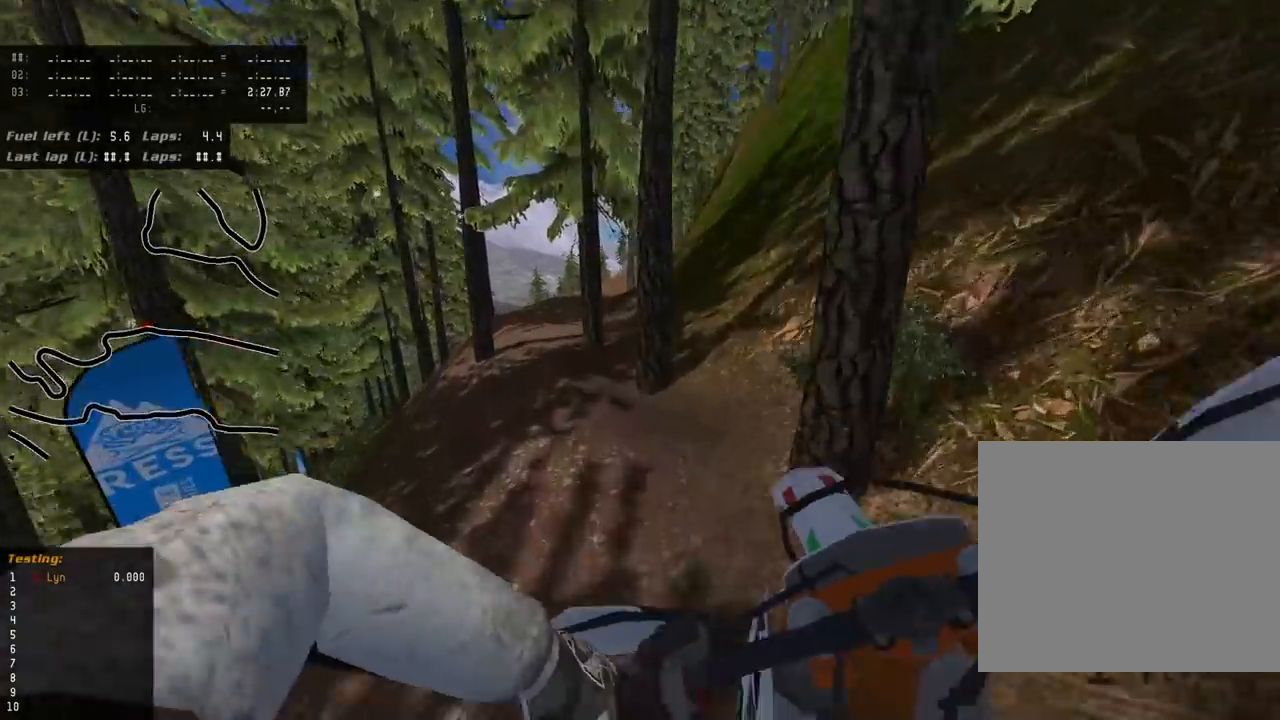
{"dt_ms": 500, "buttons": ["R3"], "left_stick": "center", "right_stick": "down-left", "events": [[33, "SQUARE", "down"], [150, "SQUARE", "up"], [183, "left_stick", "center"]]}
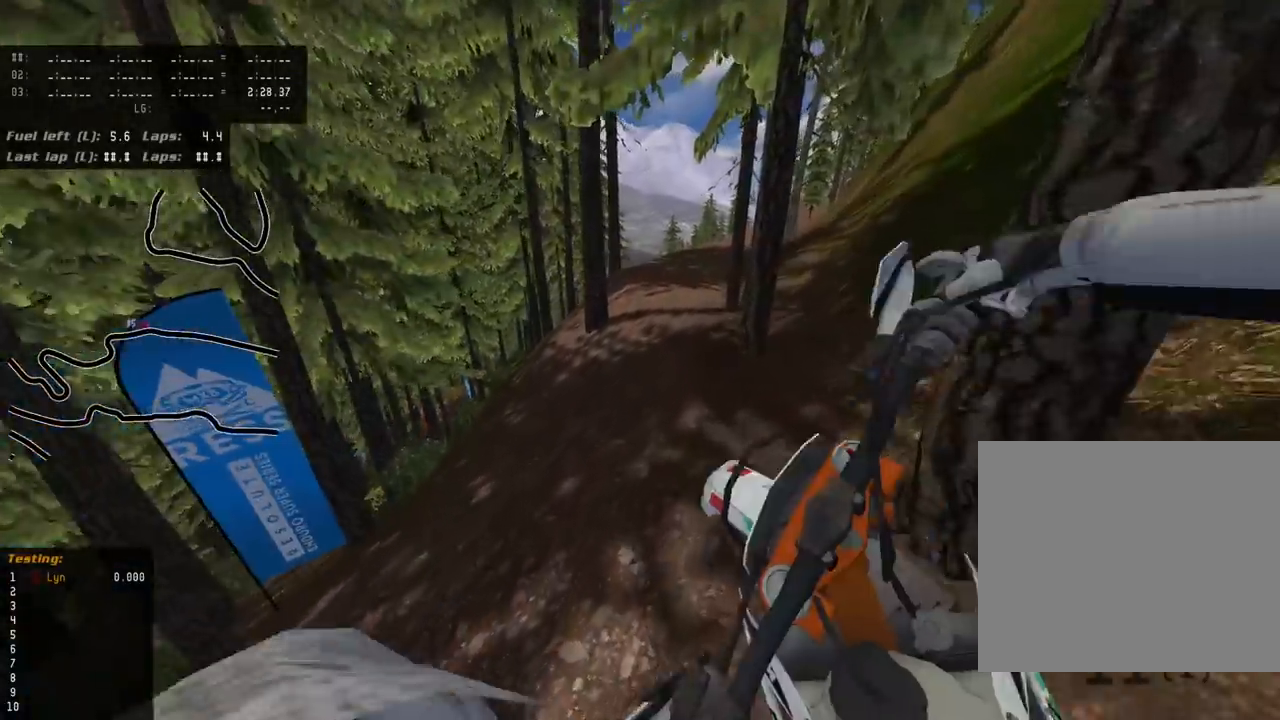
{"dt_ms": 500, "buttons": ["SQUARE", "R3"], "left_stick": "down-left", "right_stick": "down-left", "events": [[333, "left_stick", "down-left"], [450, "SQUARE", "down"]]}
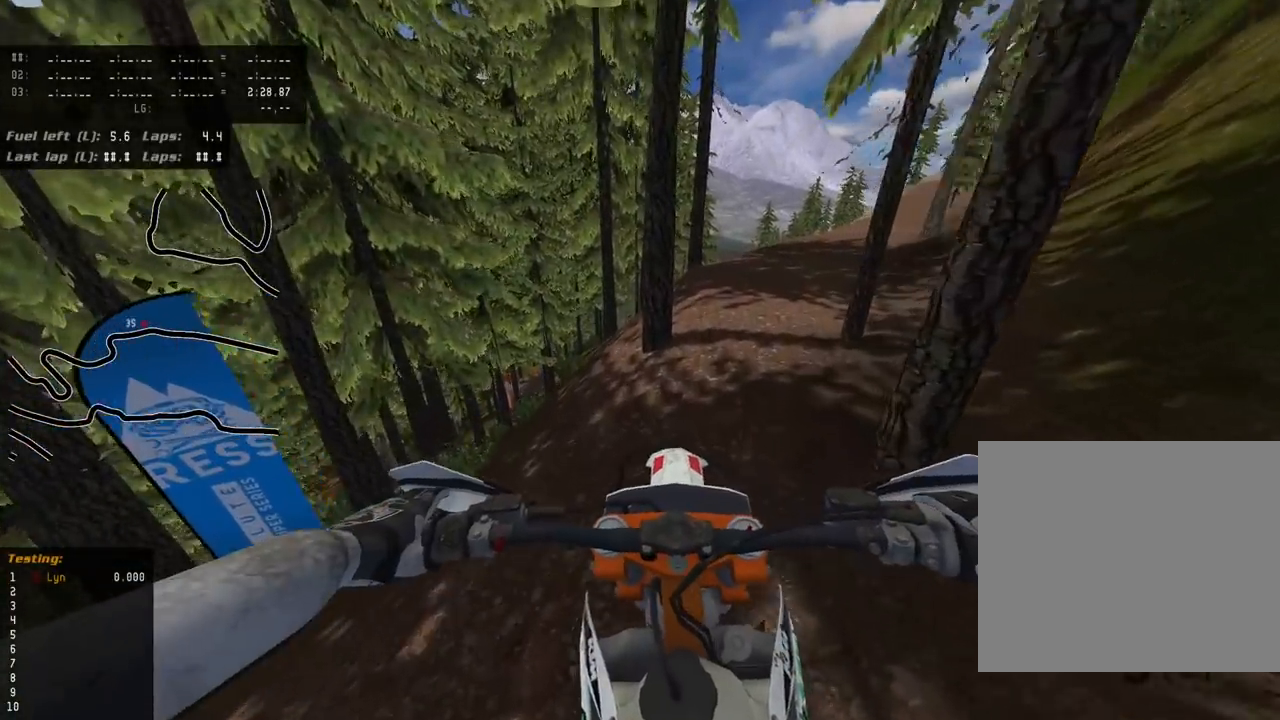
{"dt_ms": 500, "buttons": ["R3"], "left_stick": "down-left", "right_stick": "down-left", "events": [[50, "SQUARE", "up"], [217, "SQUARE", "down"], [317, "SQUARE", "up"]]}
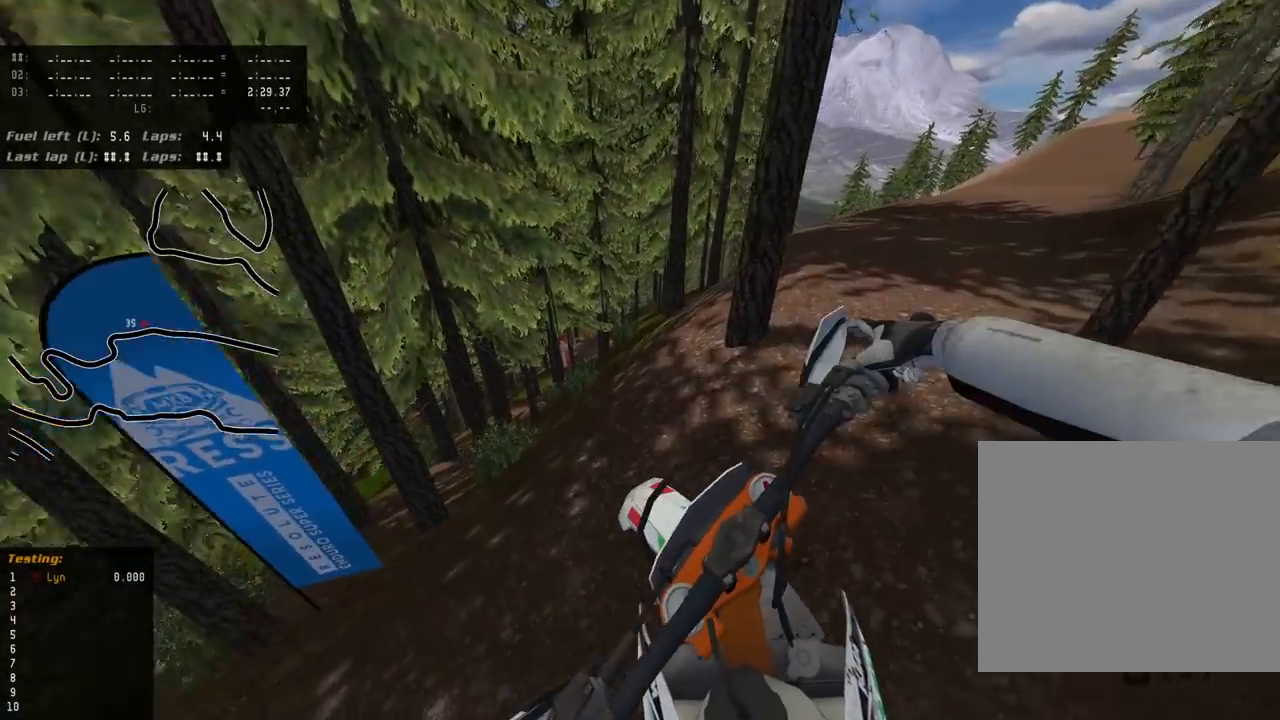
{"dt_ms": 500, "buttons": ["R3"], "left_stick": "down-left", "right_stick": "down-left", "events": []}
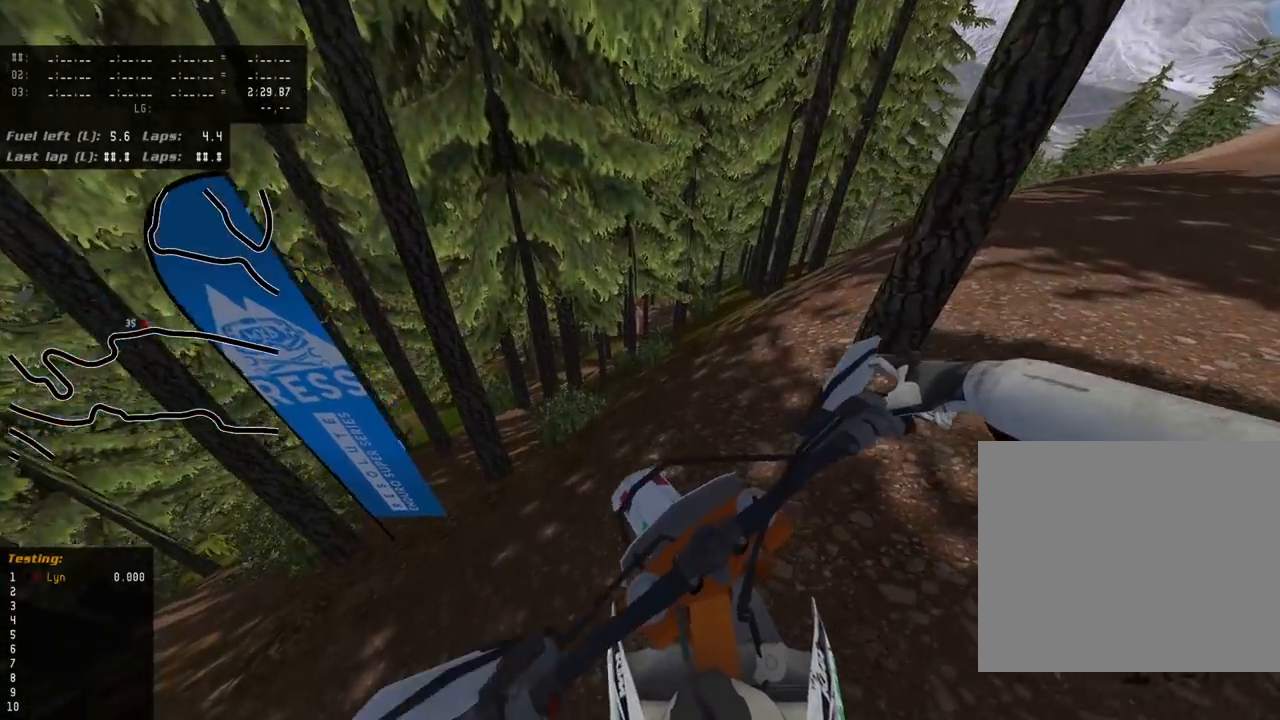
{"dt_ms": 1000, "buttons": ["DPAD_DOWN"], "left_stick": "right", "right_stick": "center", "events": [[267, "left_stick", "down-right"], [333, "R3", "up"], [333, "left_stick", "center"], [500, "left_stick", "right"], [617, "right_stick", "center"], [667, "DPAD_DOWN", "down"]]}
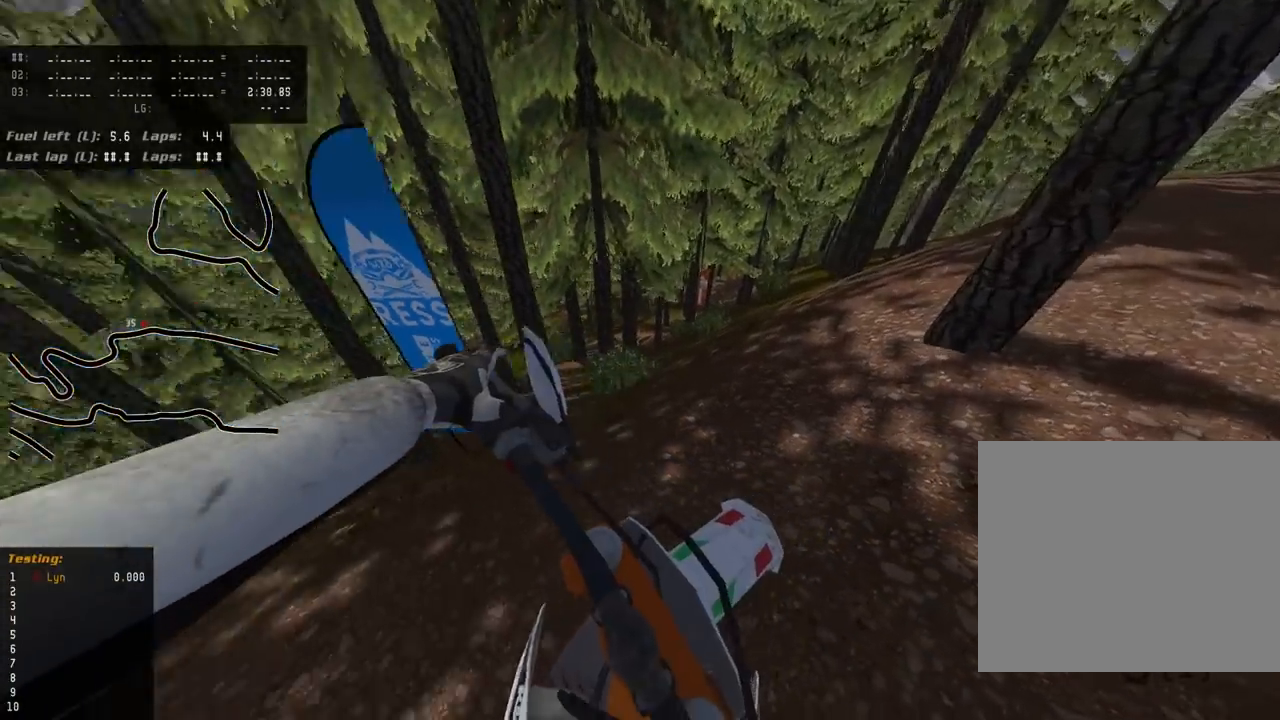
{"dt_ms": 500, "buttons": ["DPAD_DOWN"], "left_stick": "right", "right_stick": "center", "events": []}
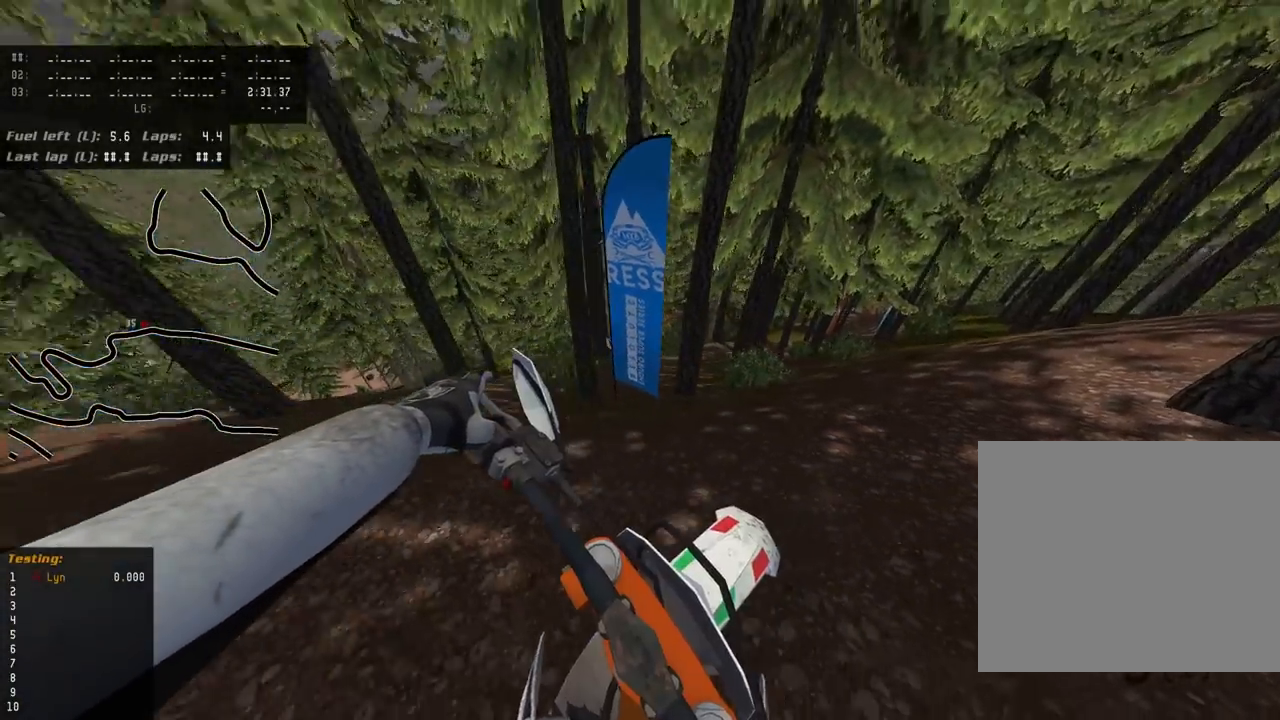
{"dt_ms": 500, "buttons": ["DPAD_DOWN"], "left_stick": "right", "right_stick": "center", "events": []}
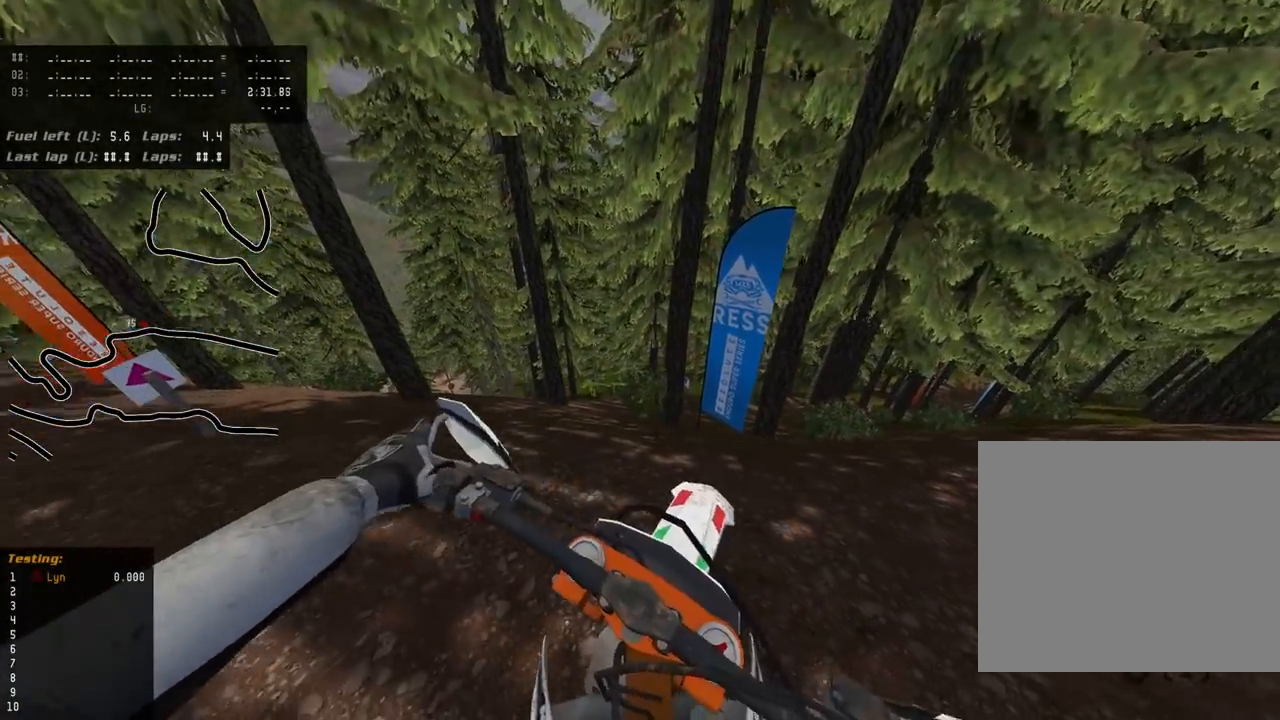
{"dt_ms": 500, "buttons": [], "left_stick": "center", "right_stick": "center", "events": [[17, "DPAD_DOWN", "up"], [83, "left_stick", "down-left"], [150, "DPAD_UP", "down"], [483, "left_stick", "center"], [500, "DPAD_UP", "up"]]}
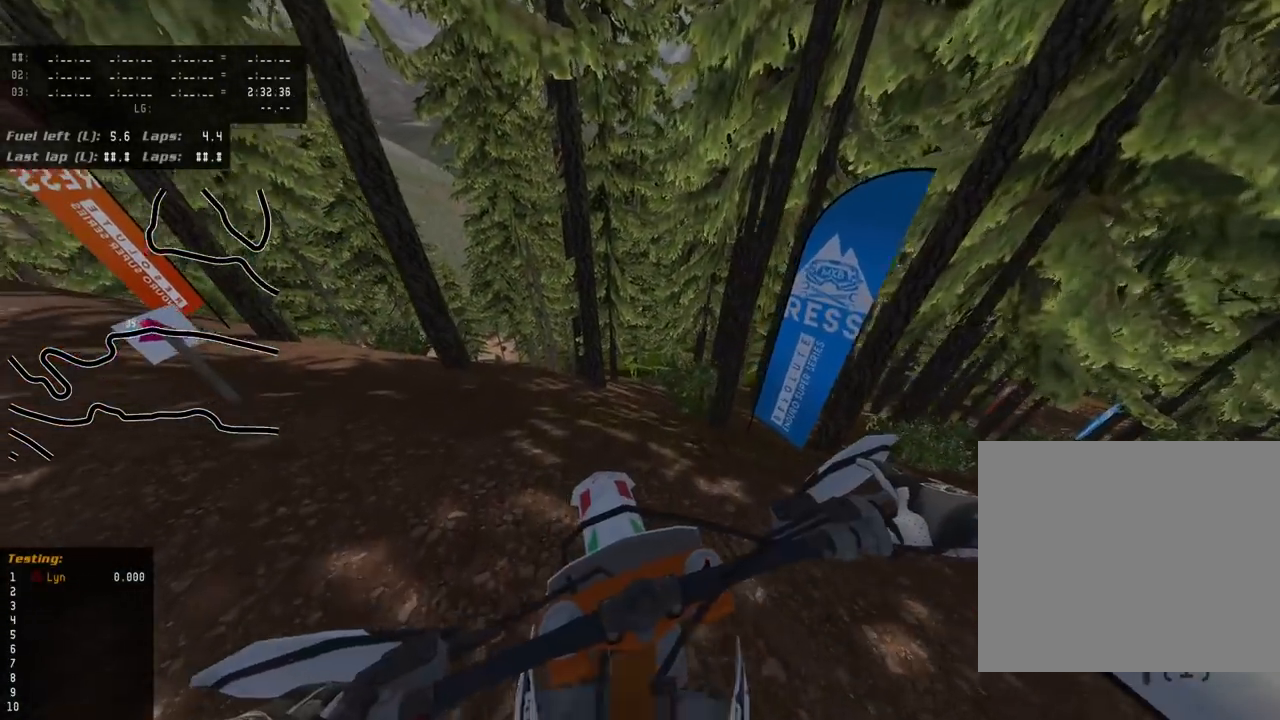
{"dt_ms": 500, "buttons": [], "left_stick": "center", "right_stick": "center", "events": []}
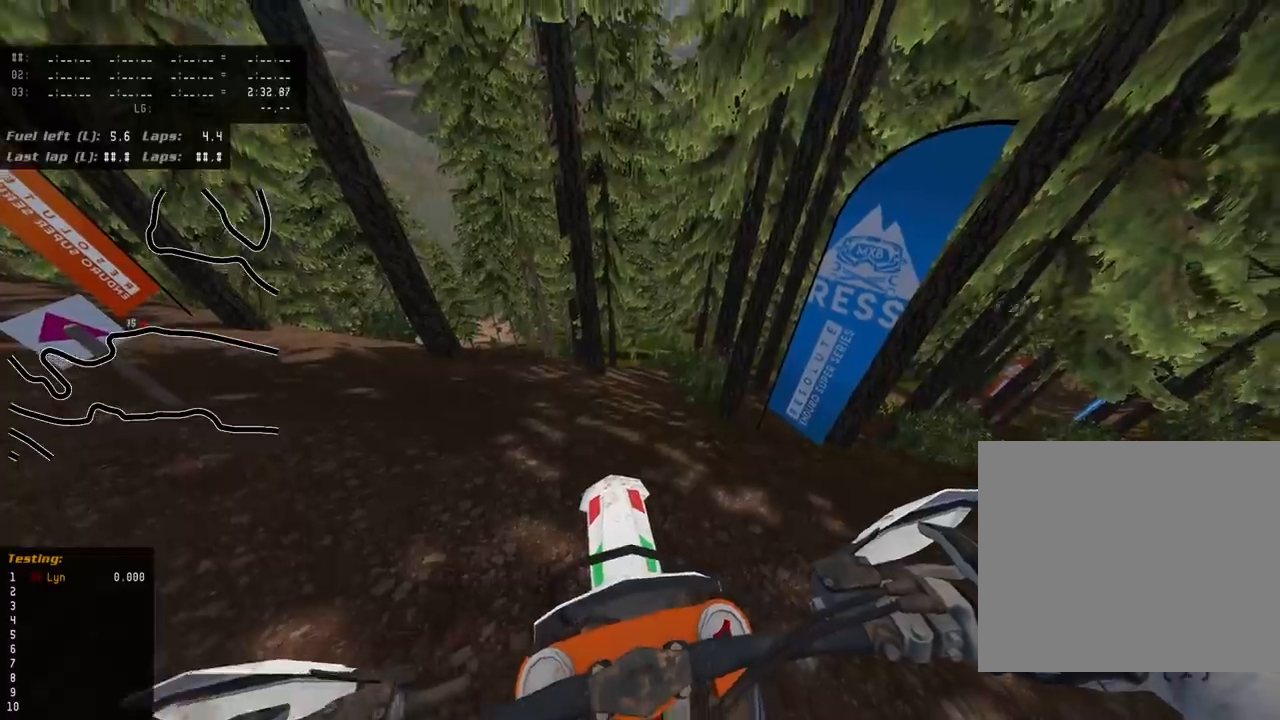
{"dt_ms": 500, "buttons": ["R2", "R3"], "left_stick": "center", "right_stick": "center", "events": [[250, "SQUARE", "down"], [333, "R2", "down"], [333, "SQUARE", "up"], [400, "R3", "down"]]}
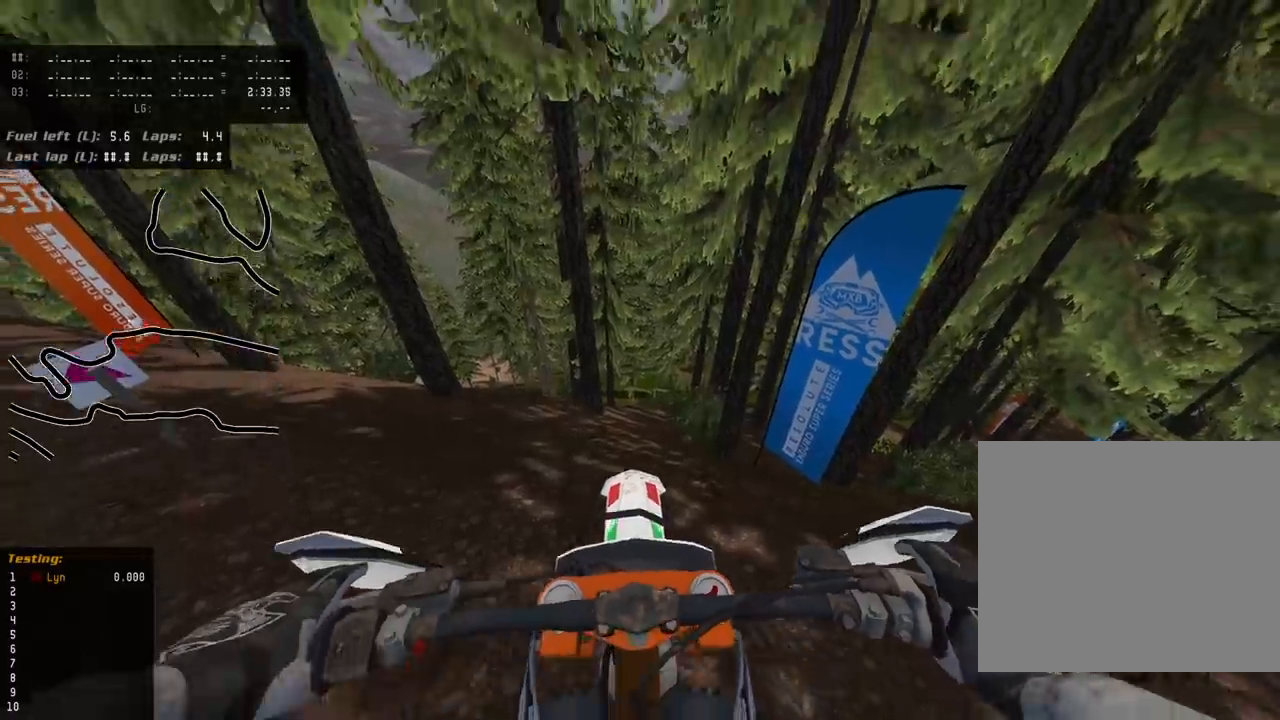
{"dt_ms": 1000, "buttons": [], "left_stick": "up", "right_stick": "down-left", "events": [[33, "R2", "up"], [133, "right_stick", "down"], [217, "right_stick", "down-left"], [267, "R3", "up"], [500, "left_stick", "up"]]}
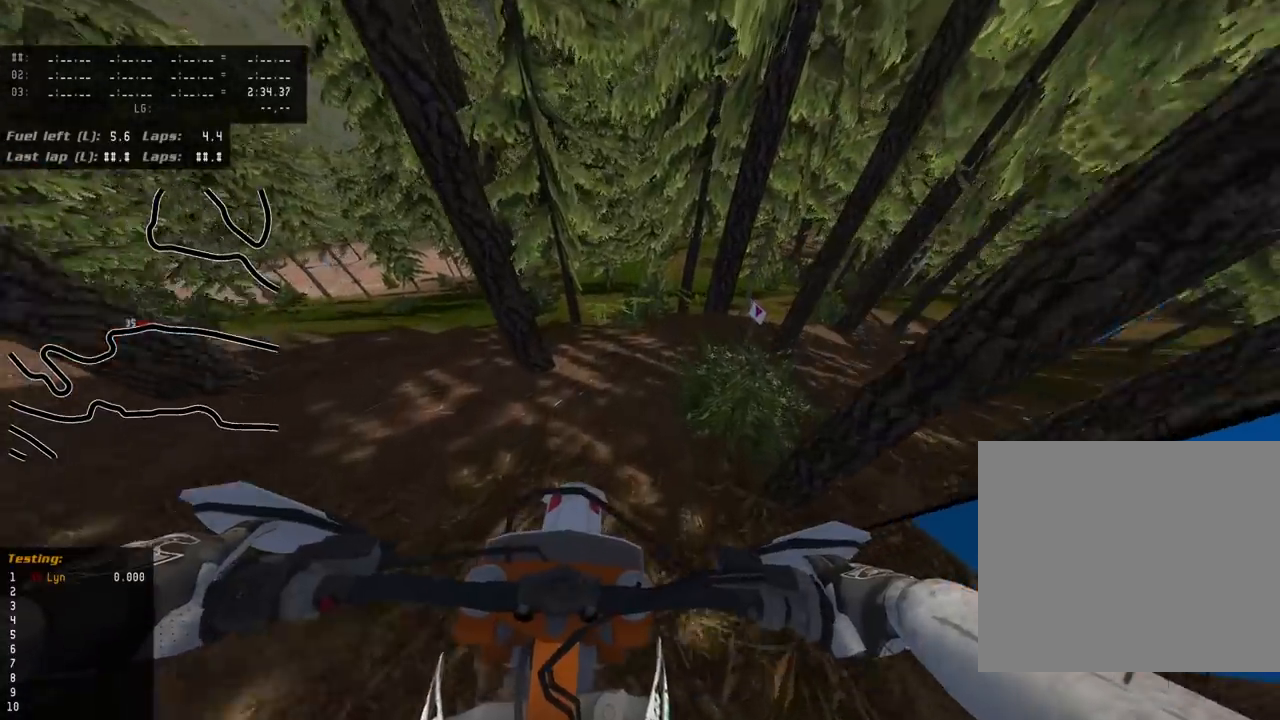
{"dt_ms": 500, "buttons": [], "left_stick": "up", "right_stick": "down-left", "events": []}
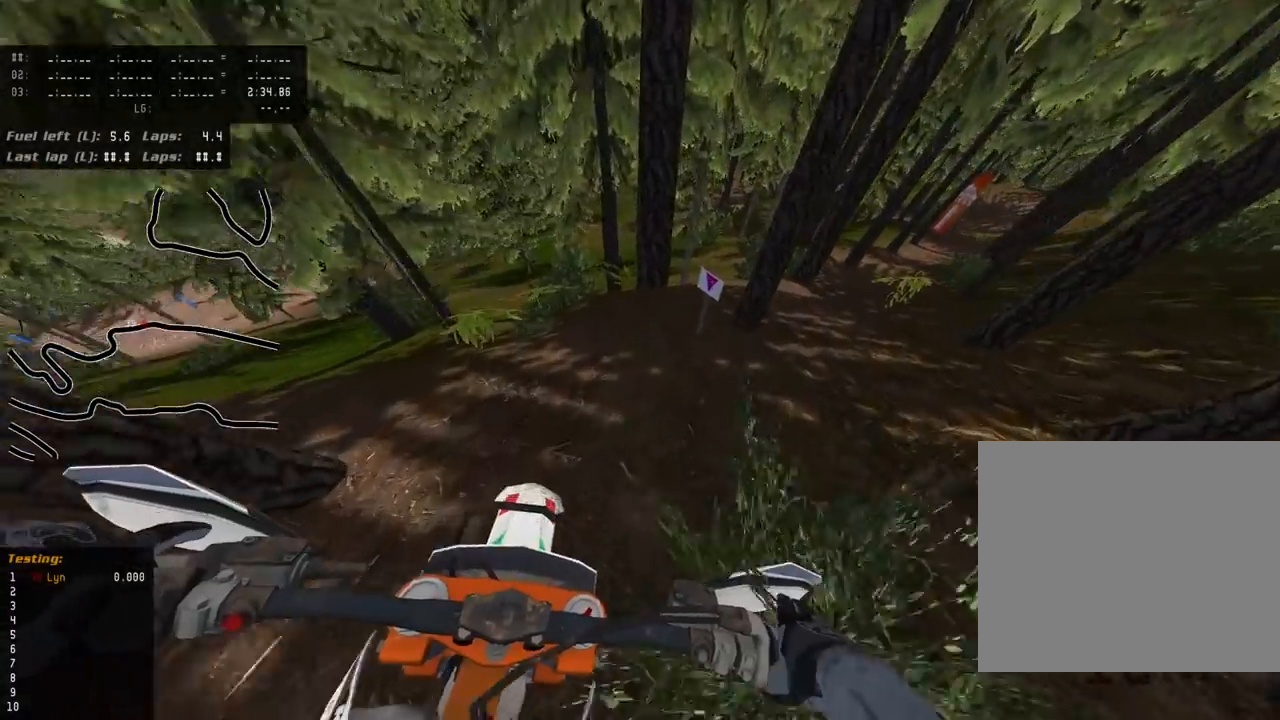
{"dt_ms": 500, "buttons": [], "left_stick": "up-left", "right_stick": "down-left", "events": [[450, "left_stick", "up-left"]]}